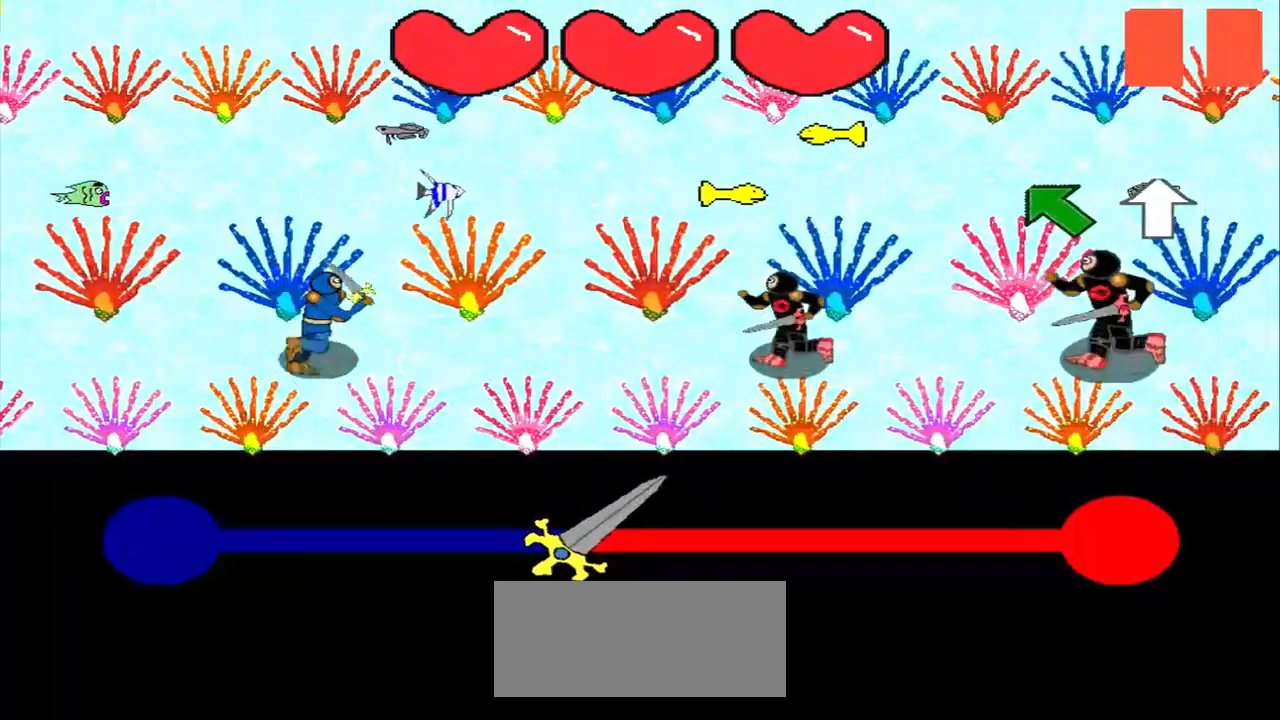
Gameplay with a controller (PlayStation layout); each line is a JSON object with the inputs held at the frame after it. "events" lists button and stick changes between this image and that frame as [ms after this image, input, new state], when the widget could be followed in between. Not read: L3 R3 right_stick.
{"buttons": [], "left_stick": "up-left", "events": [[83, "left_stick", "center"], [500, "left_stick", "up-left"]]}
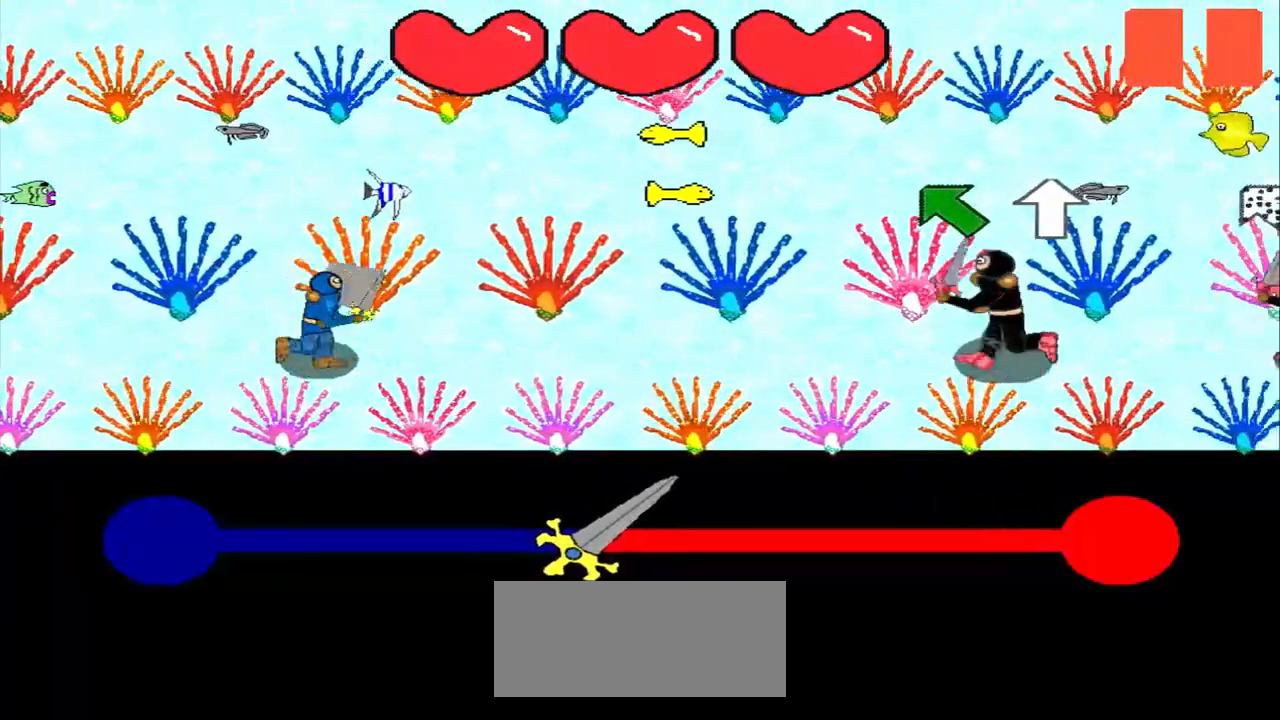
{"buttons": [], "left_stick": "up-left", "events": [[167, "left_stick", "center"], [375, "left_stick", "up-left"]]}
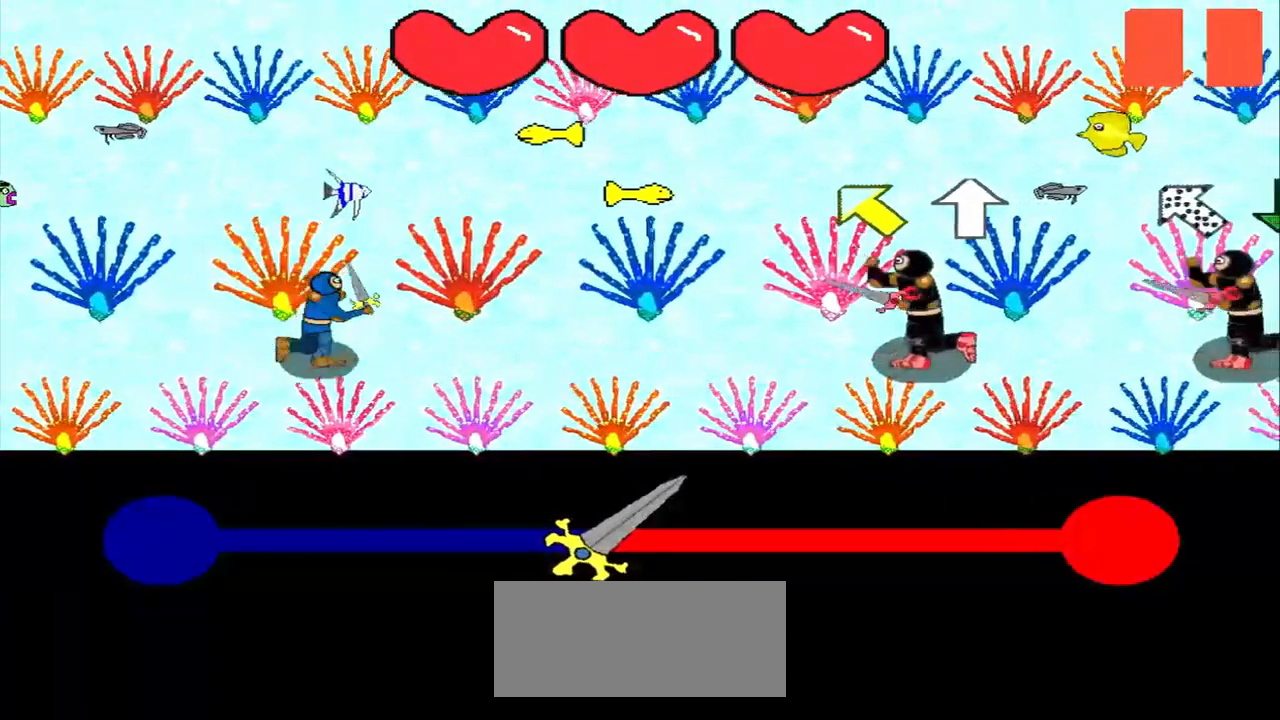
{"buttons": [], "left_stick": "center", "events": [[125, "left_stick", "center"], [333, "left_stick", "up-left"], [500, "left_stick", "center"]]}
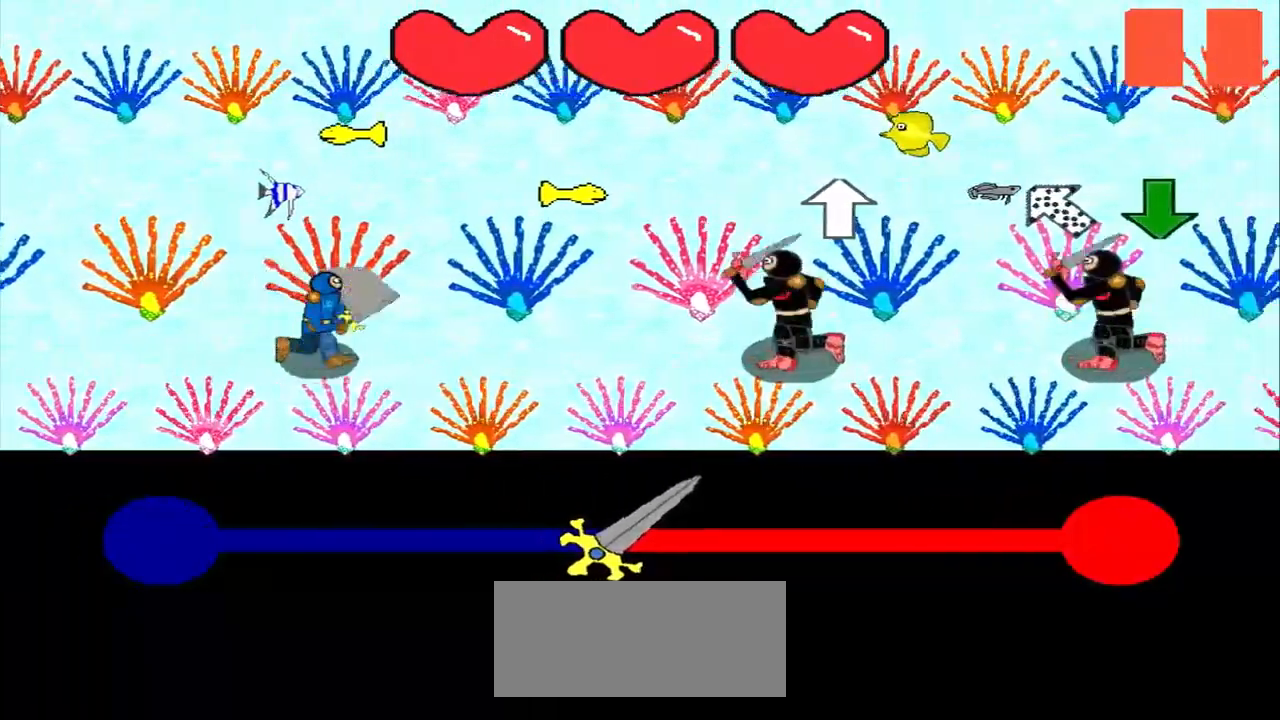
{"buttons": [], "left_stick": "center", "events": [[208, "left_stick", "up"], [375, "left_stick", "center"]]}
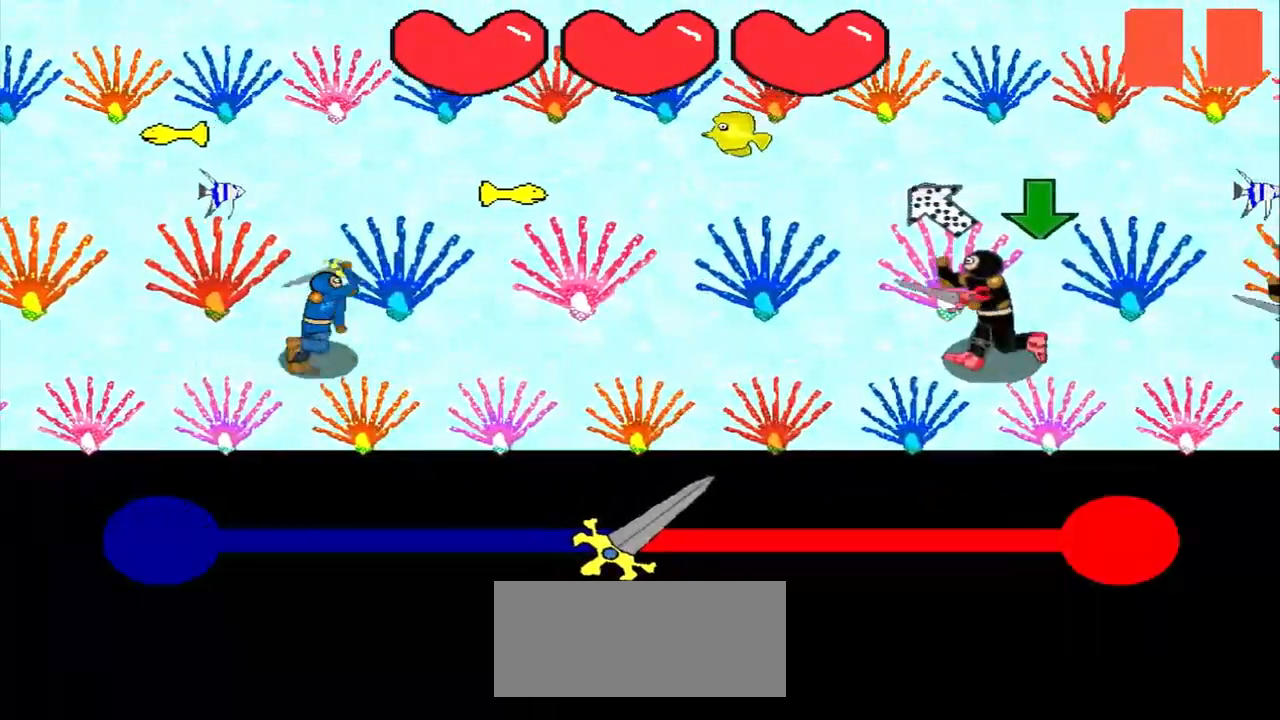
{"buttons": [], "left_stick": "center", "events": [[42, "left_stick", "down-right"], [333, "left_stick", "center"]]}
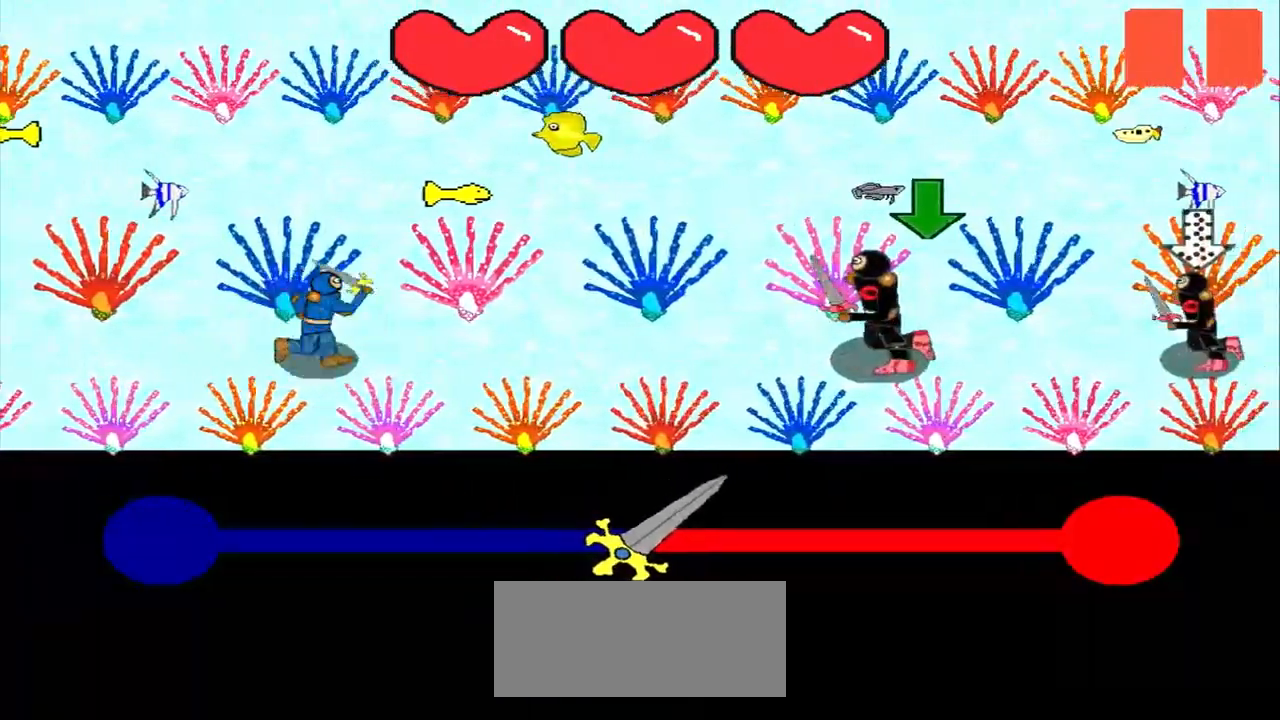
{"buttons": [], "left_stick": "center", "events": []}
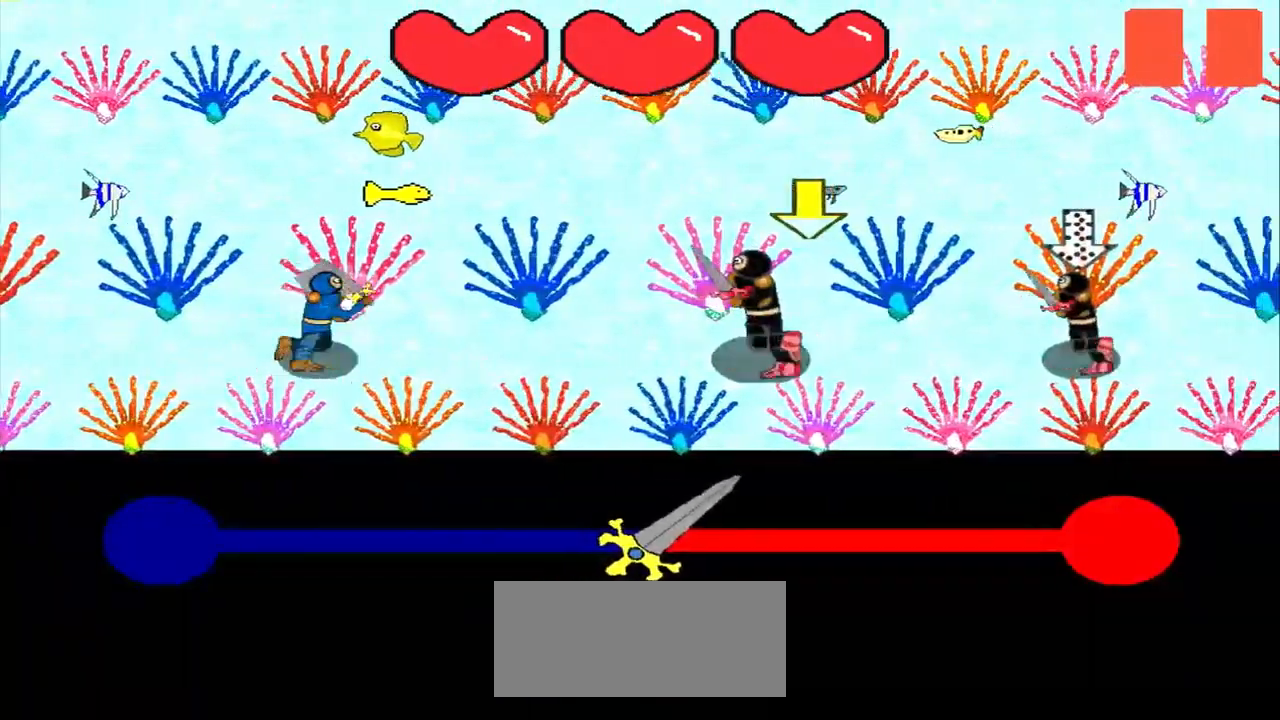
{"buttons": [], "left_stick": "center", "events": []}
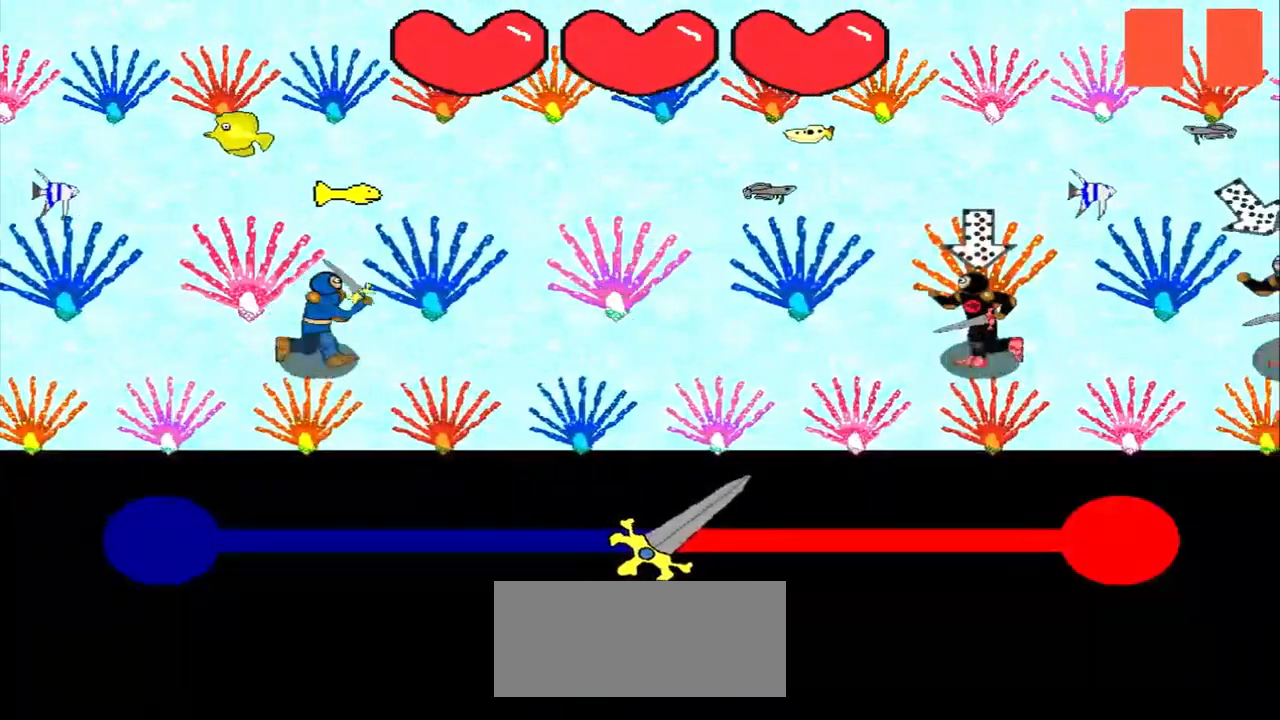
{"buttons": [], "left_stick": "center", "events": []}
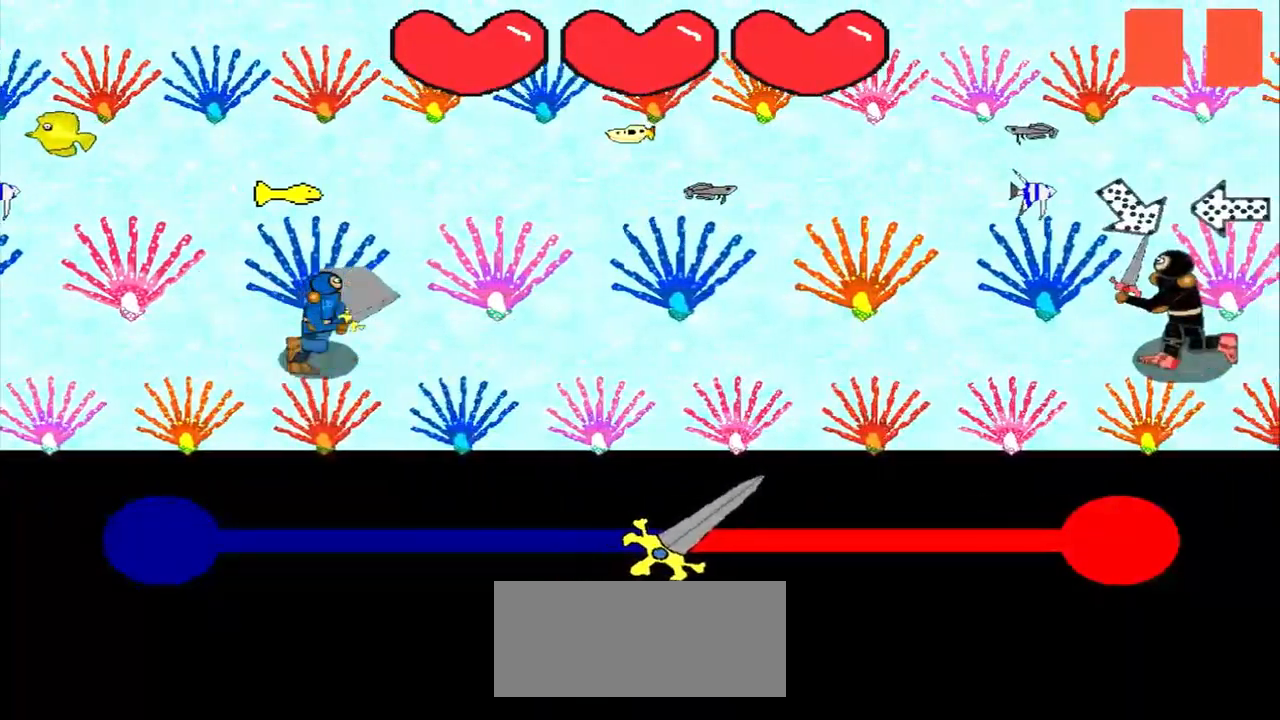
{"buttons": [], "left_stick": "center", "events": []}
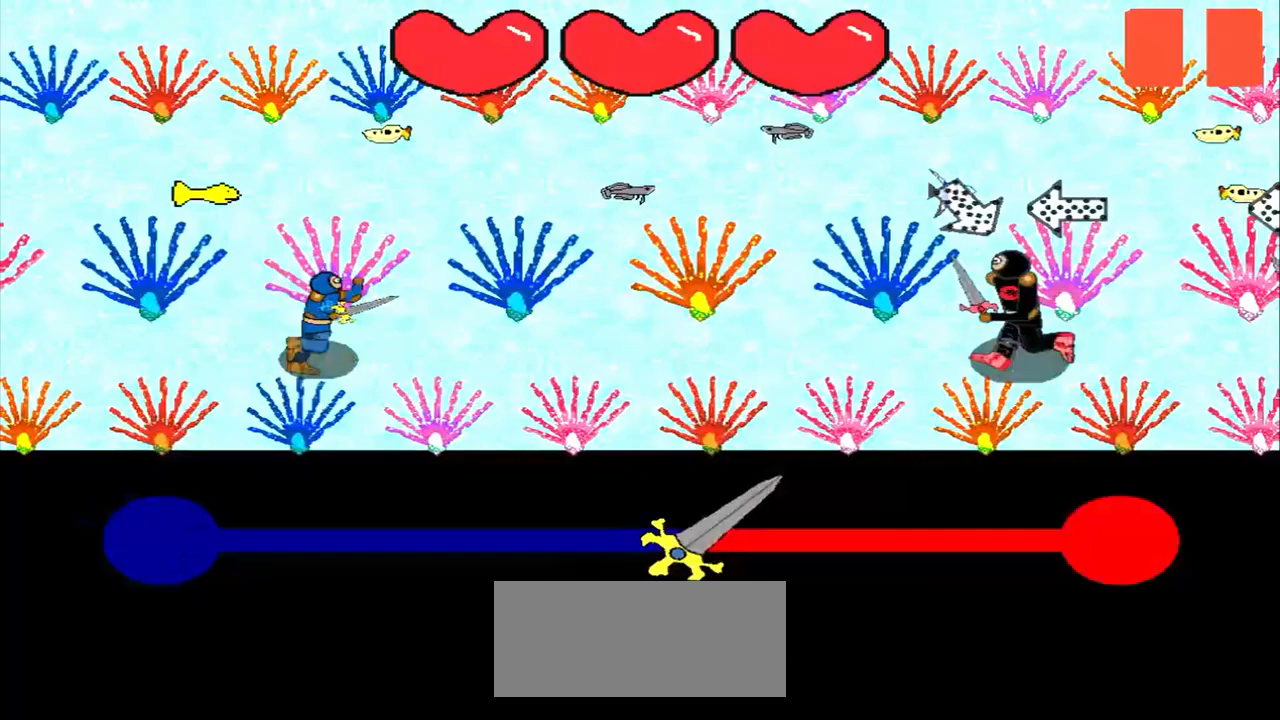
{"buttons": [], "left_stick": "up-left", "events": [[167, "left_stick", "up-left"]]}
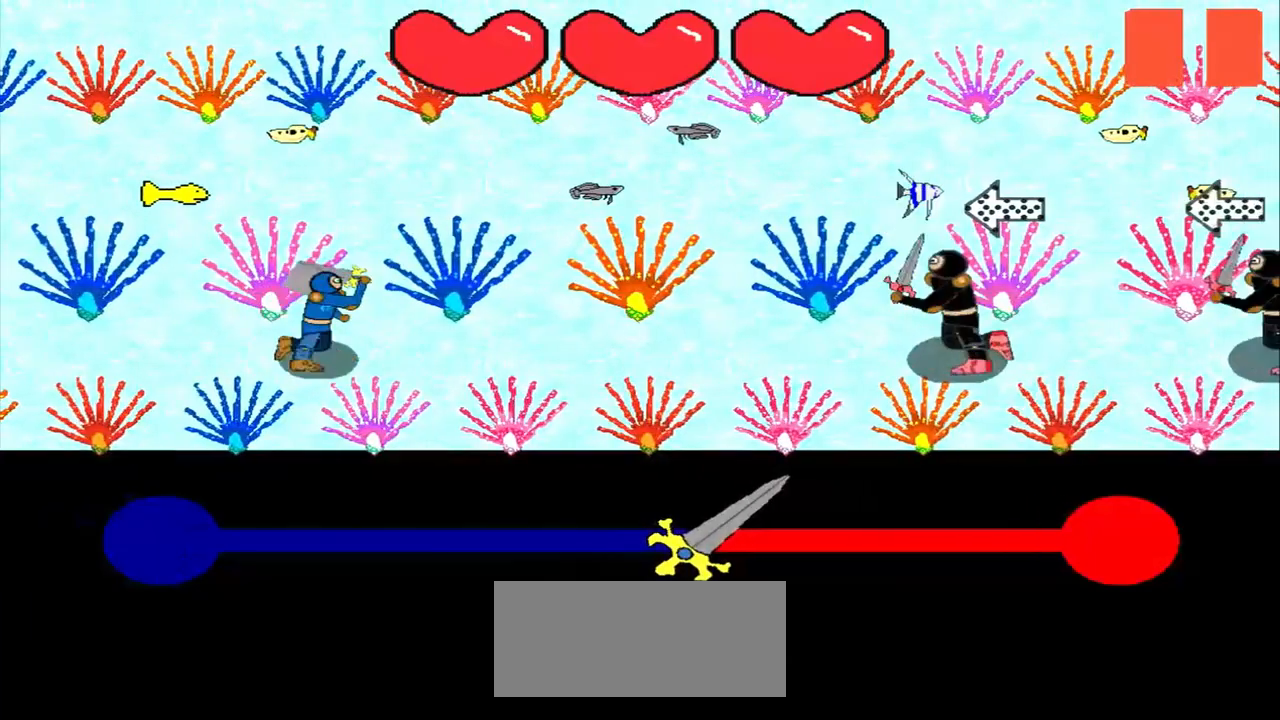
{"buttons": [], "left_stick": "center", "events": [[83, "left_stick", "center"], [208, "left_stick", "right"], [417, "left_stick", "center"]]}
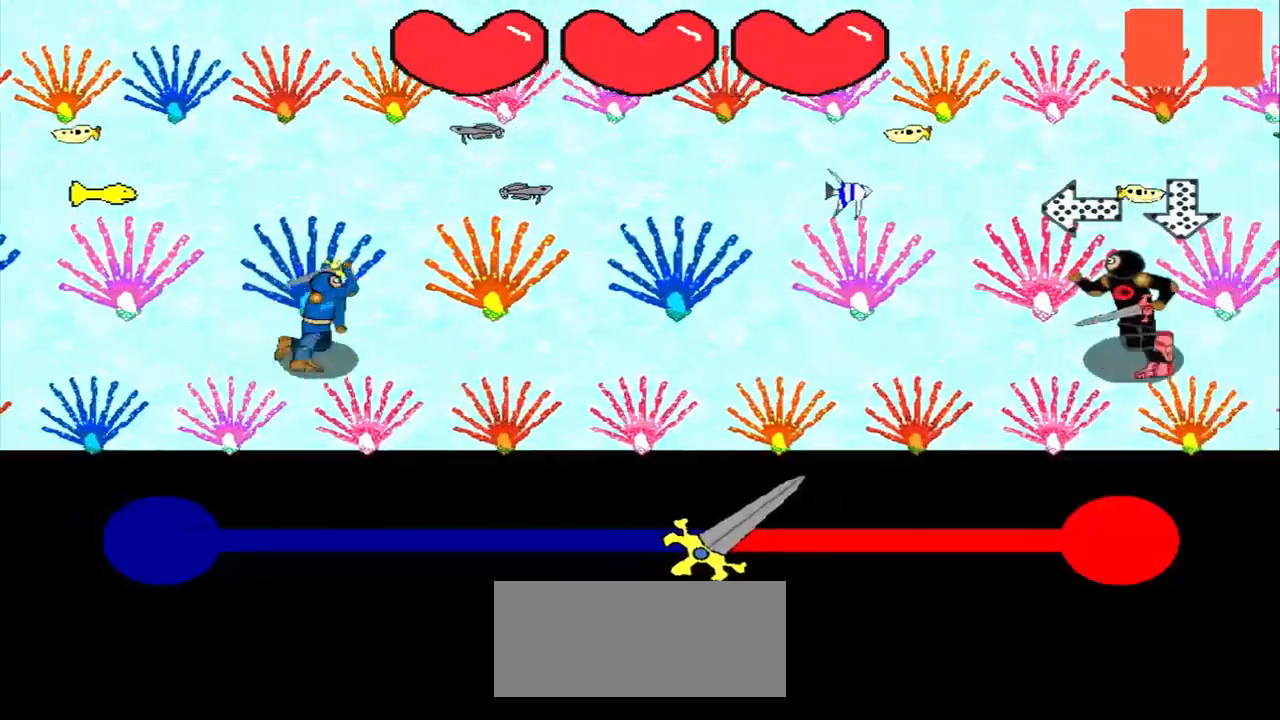
{"buttons": [], "left_stick": "right", "events": [[500, "left_stick", "right"]]}
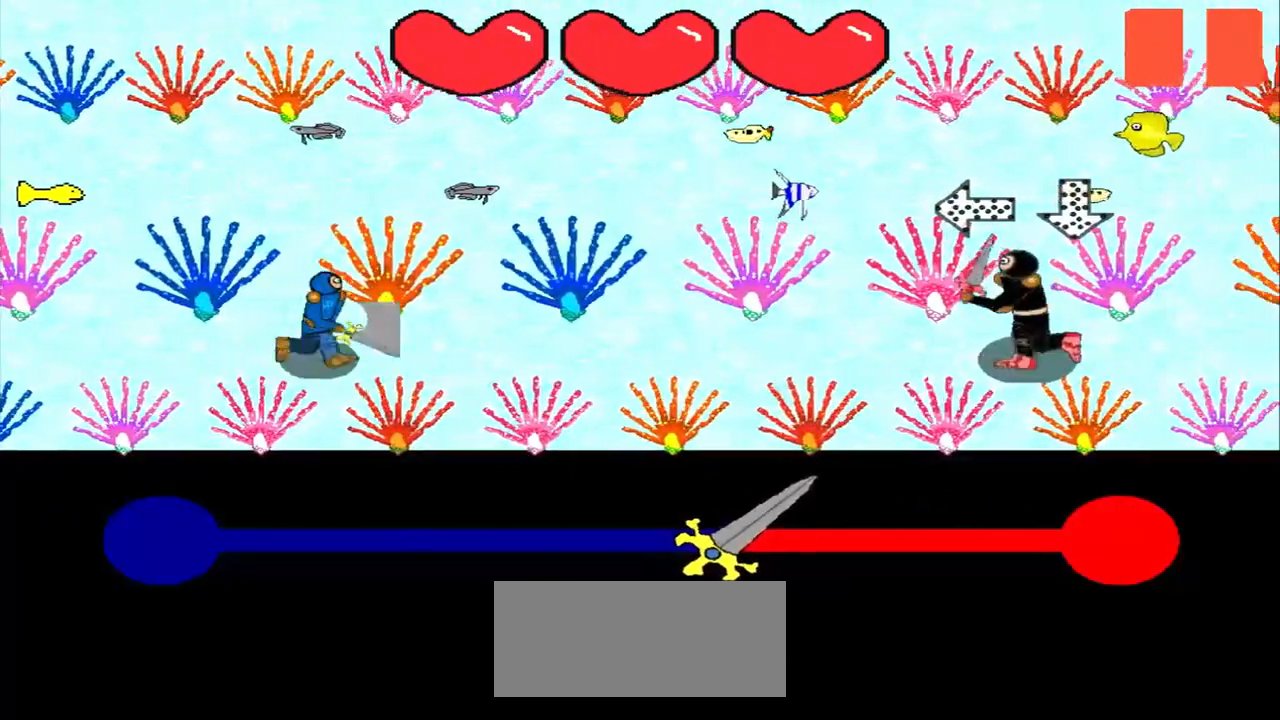
{"buttons": [], "left_stick": "up", "events": [[292, "left_stick", "center"], [500, "left_stick", "up"]]}
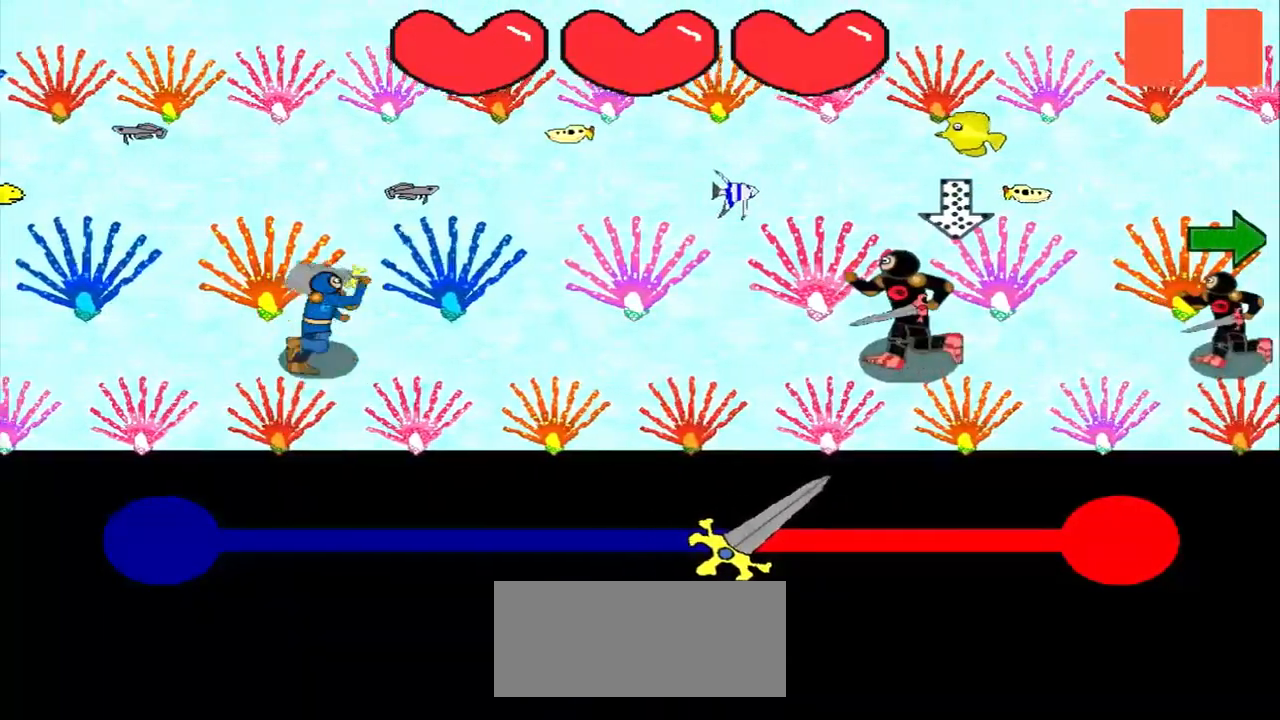
{"buttons": [], "left_stick": "center", "events": [[167, "left_stick", "center"]]}
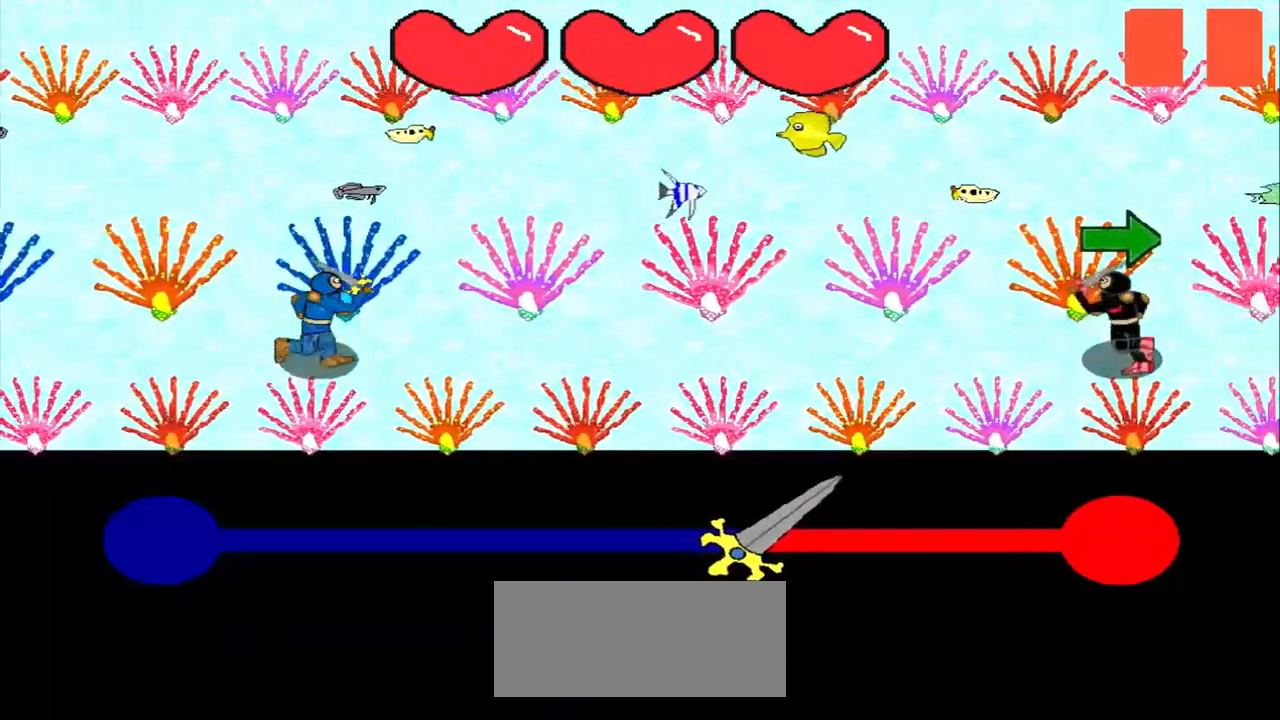
{"buttons": [], "left_stick": "center", "events": []}
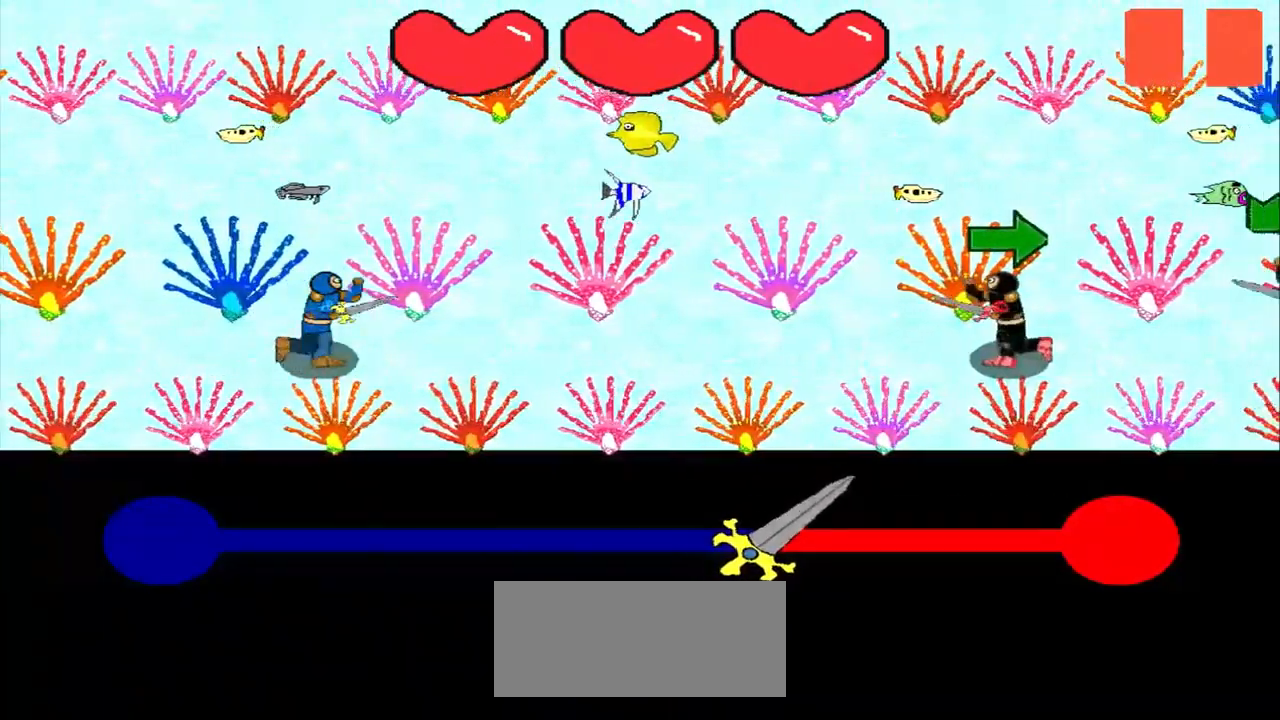
{"buttons": [], "left_stick": "right", "events": [[125, "left_stick", "right"], [250, "left_stick", "center"], [375, "left_stick", "right"]]}
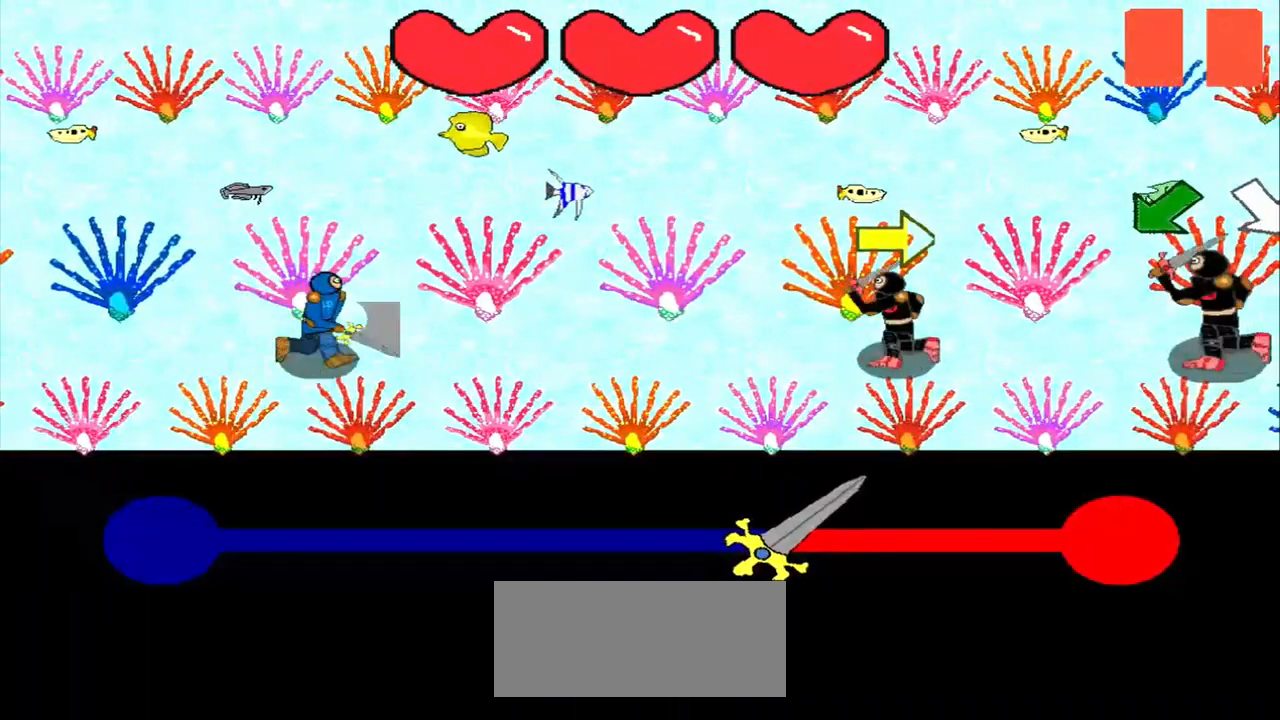
{"buttons": [], "left_stick": "right", "events": [[167, "left_stick", "center"], [417, "left_stick", "right"]]}
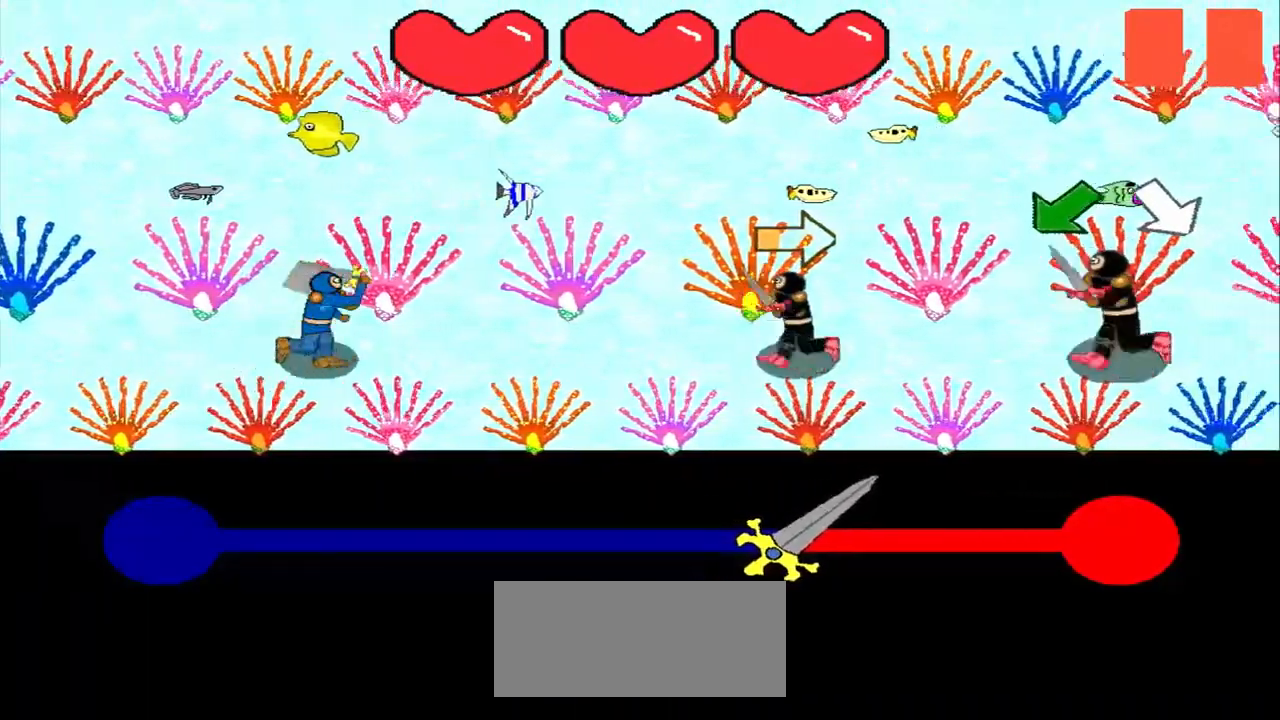
{"buttons": [], "left_stick": "down-left", "events": [[208, "left_stick", "center"], [500, "left_stick", "down-left"]]}
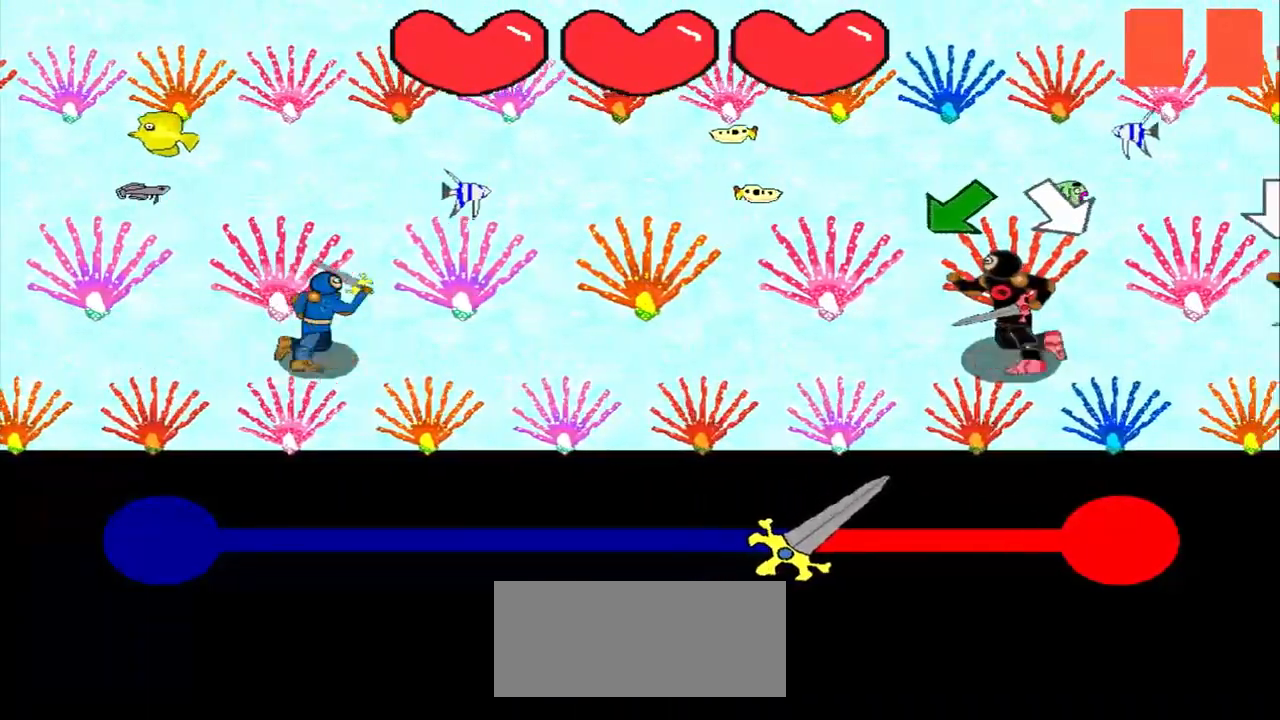
{"buttons": [], "left_stick": "center", "events": [[125, "left_stick", "center"]]}
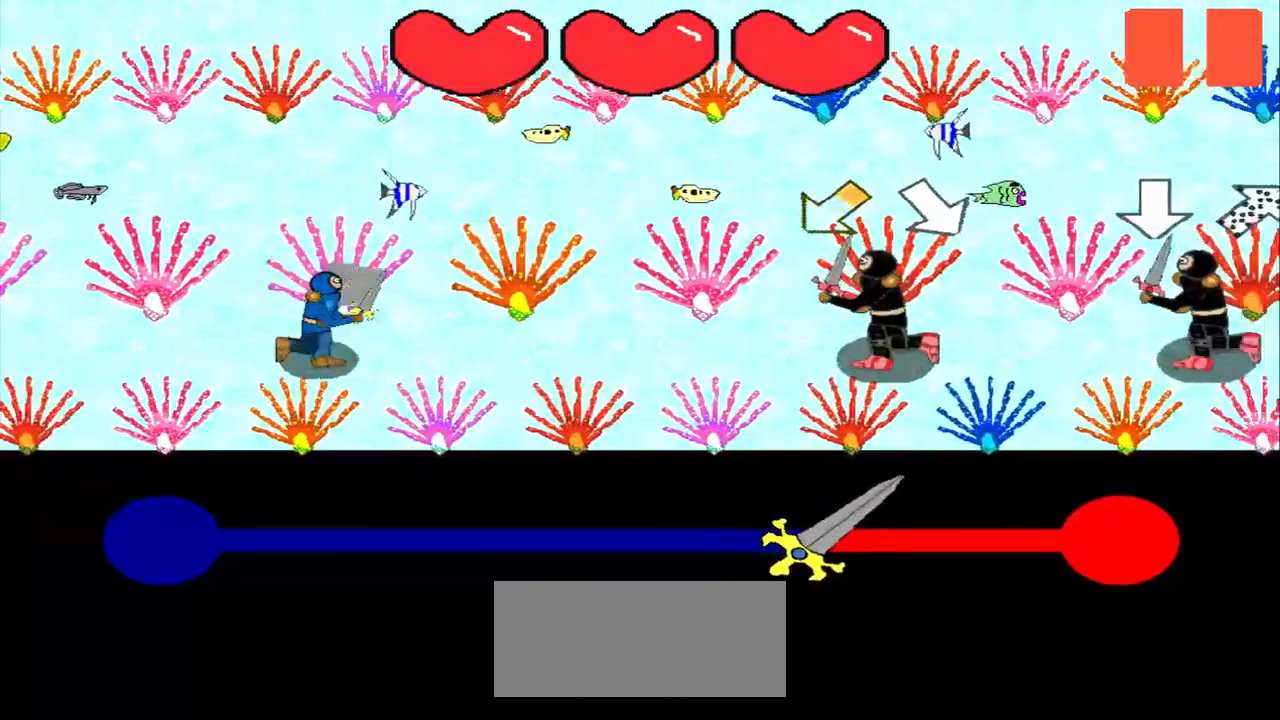
{"buttons": [], "left_stick": "center", "events": [[250, "left_stick", "down-left"], [333, "left_stick", "center"]]}
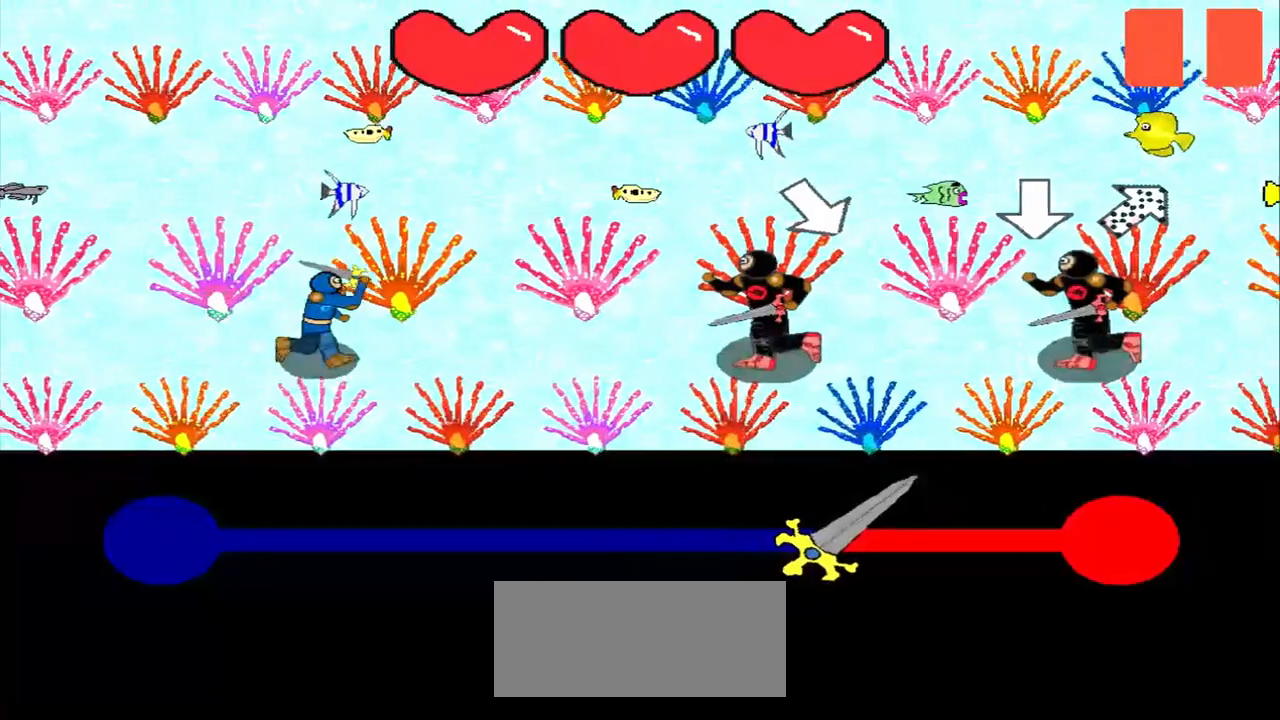
{"buttons": [], "left_stick": "center", "events": [[167, "left_stick", "down-right"], [458, "left_stick", "center"]]}
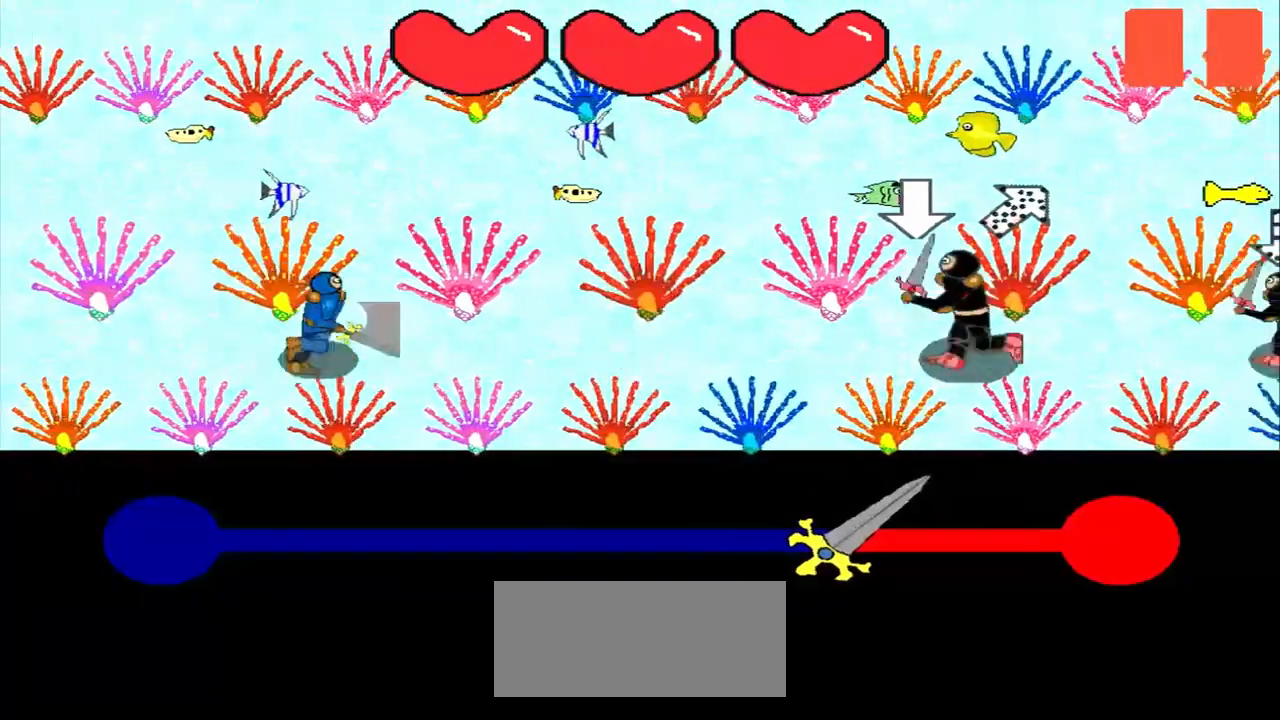
{"buttons": [], "left_stick": "down-left", "events": [[458, "left_stick", "down-left"]]}
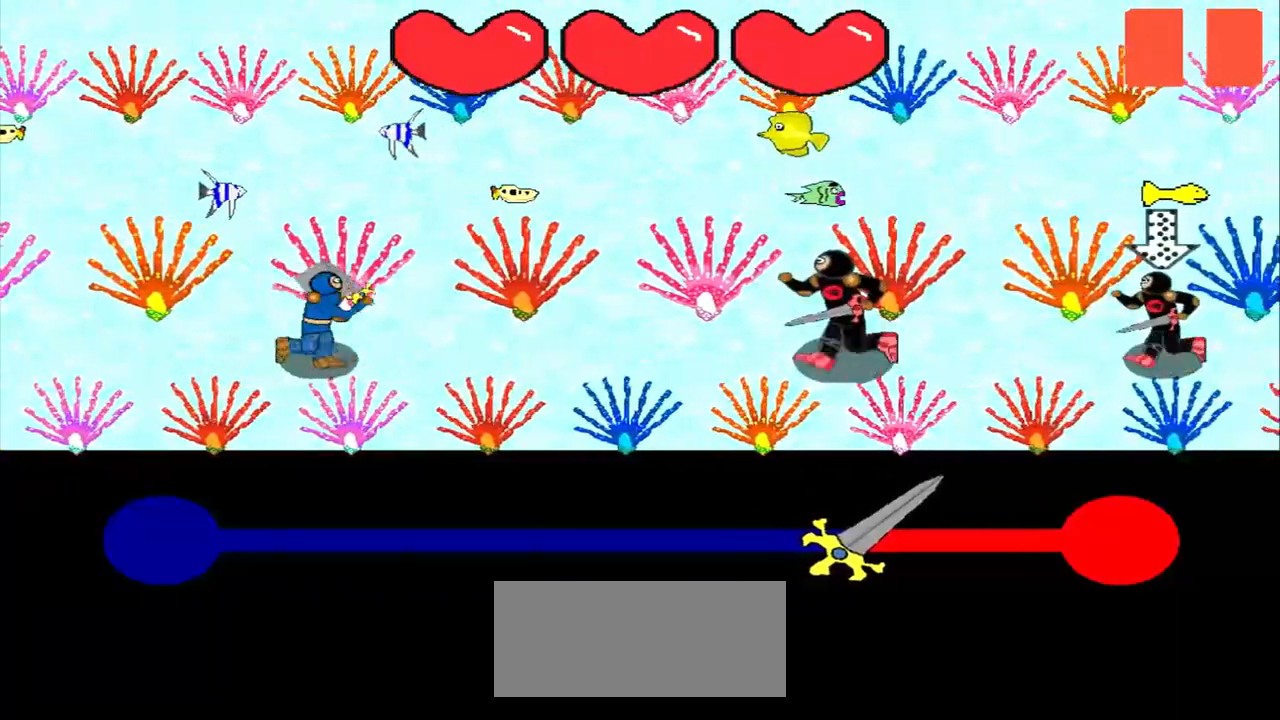
{"buttons": [], "left_stick": "center", "events": [[42, "left_stick", "center"]]}
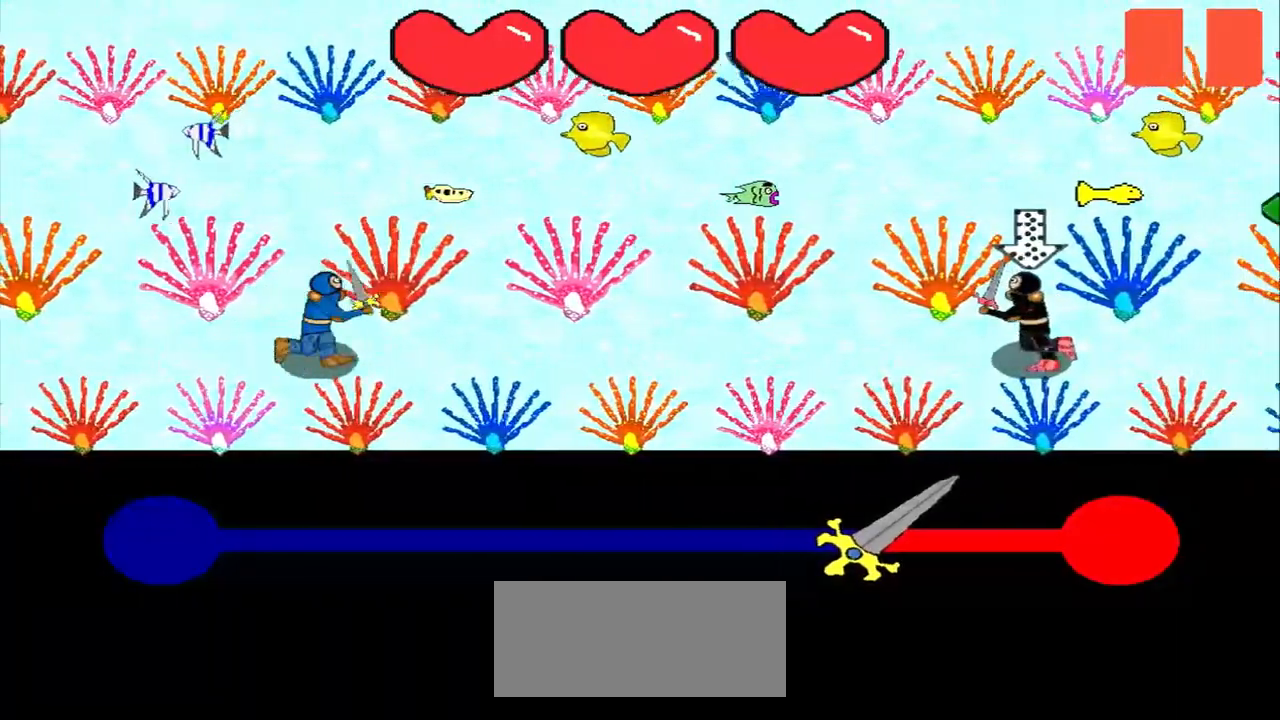
{"buttons": [], "left_stick": "center", "events": [[250, "left_stick", "up"], [458, "left_stick", "center"]]}
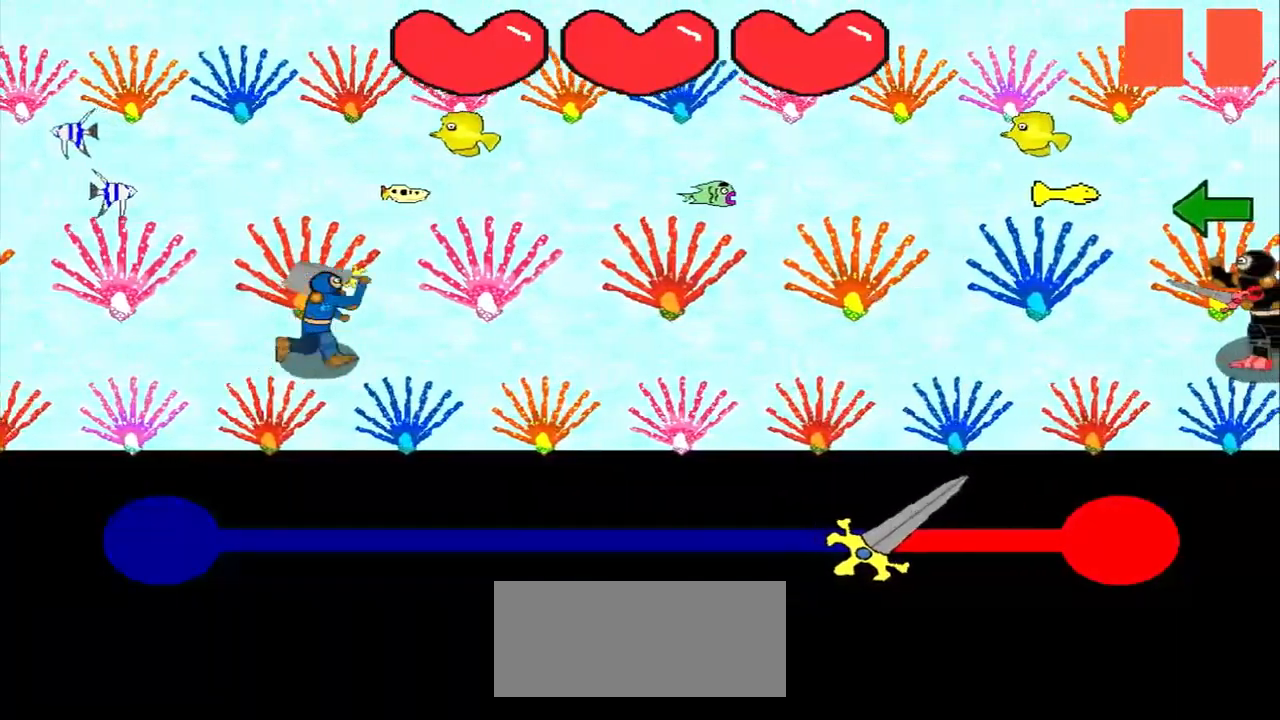
{"buttons": [], "left_stick": "center", "events": []}
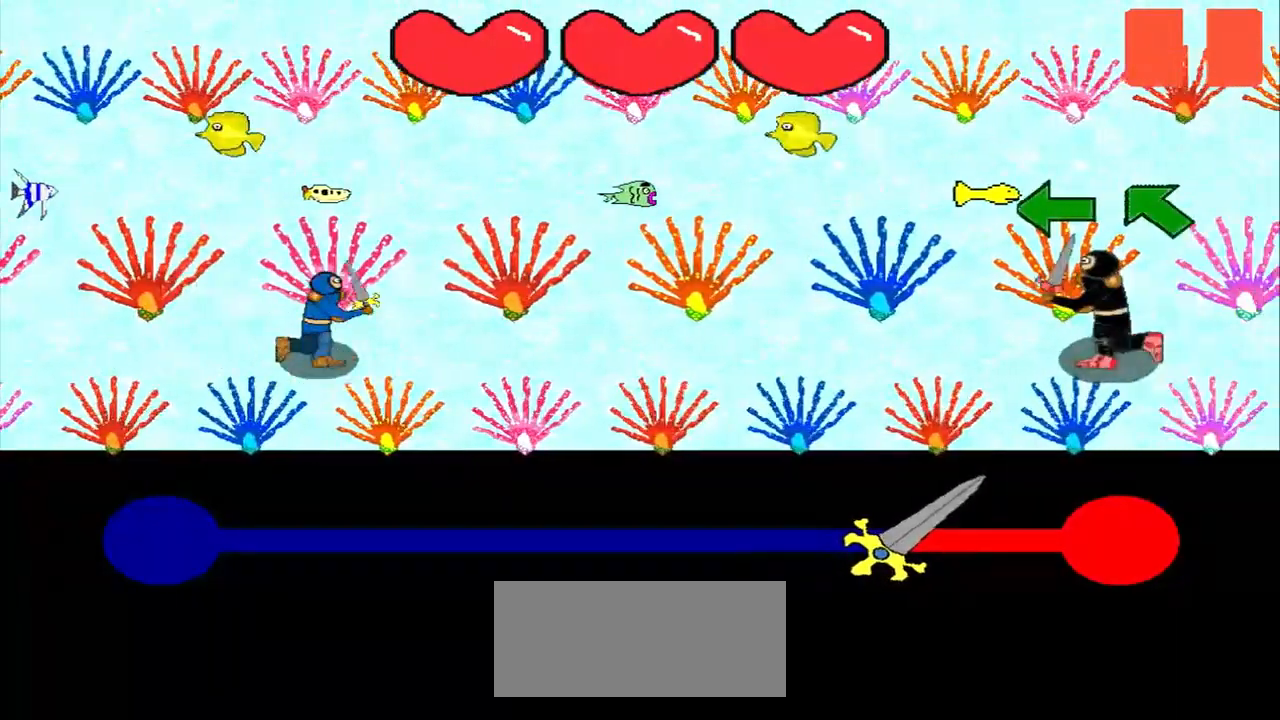
{"buttons": [], "left_stick": "left", "events": [[500, "left_stick", "left"]]}
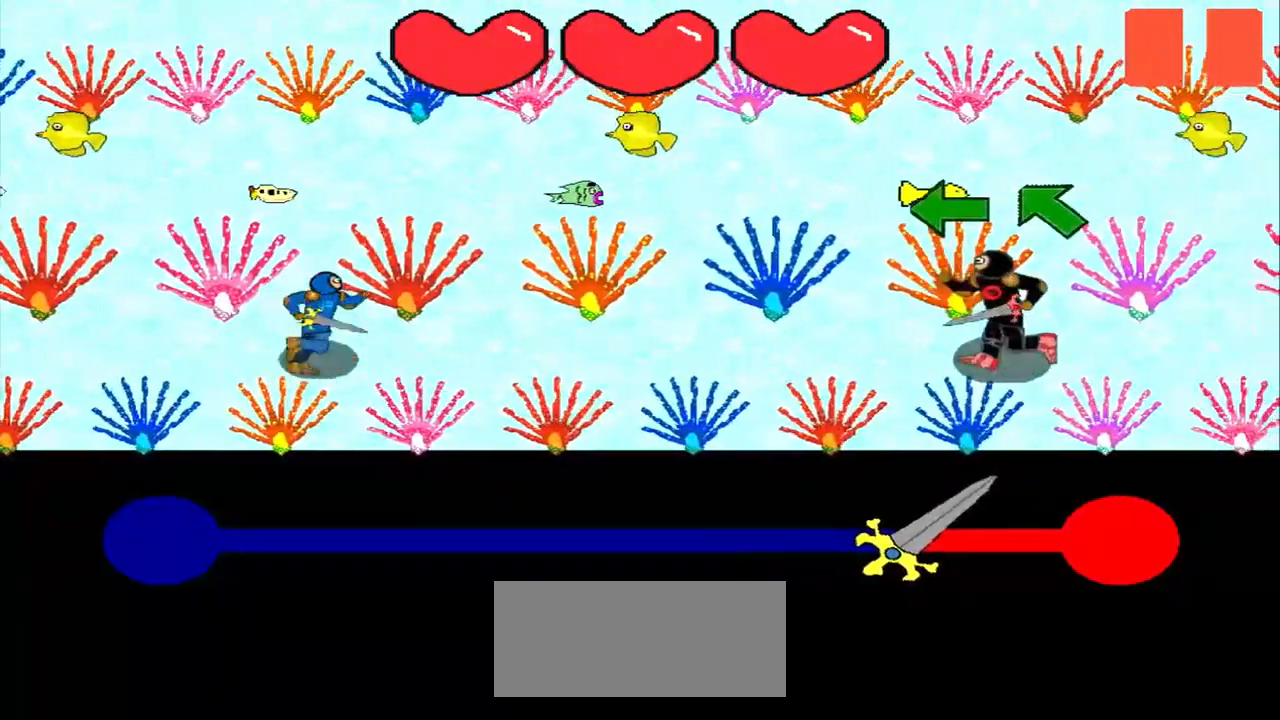
{"buttons": [], "left_stick": "left", "events": [[208, "left_stick", "center"], [375, "left_stick", "left"]]}
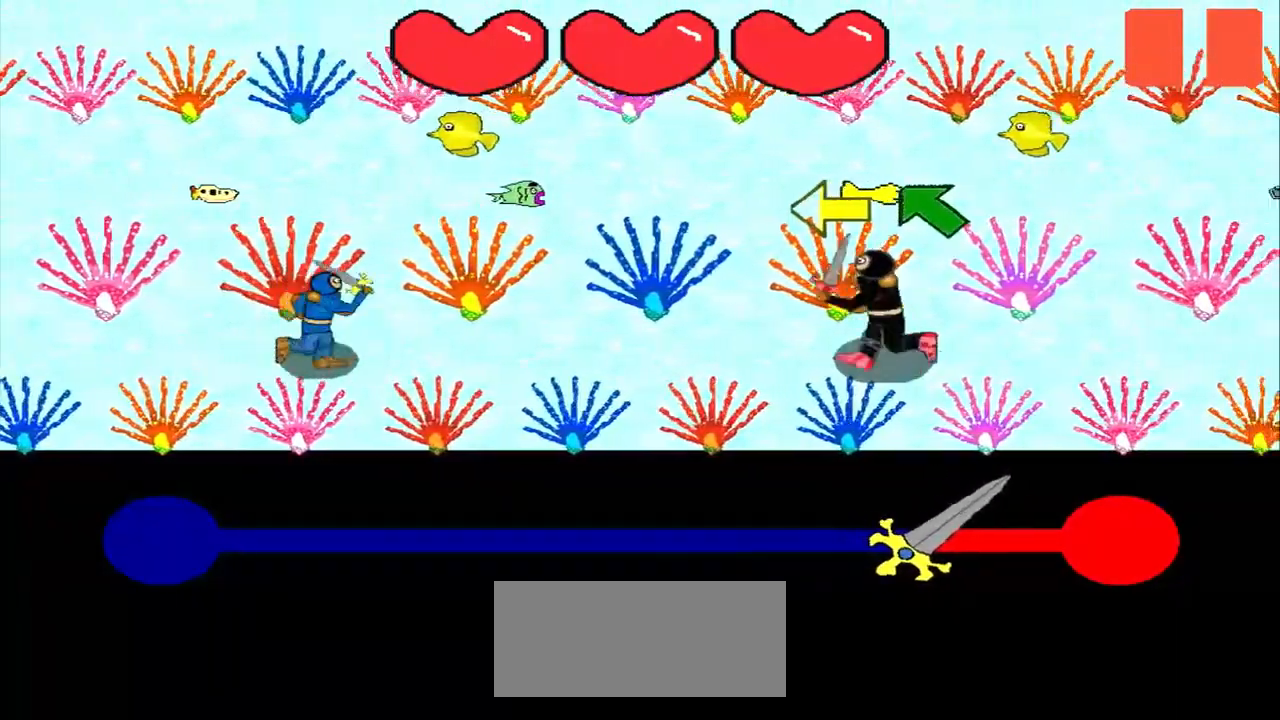
{"buttons": [], "left_stick": "center", "events": [[42, "left_stick", "center"], [250, "left_stick", "left"], [500, "left_stick", "center"]]}
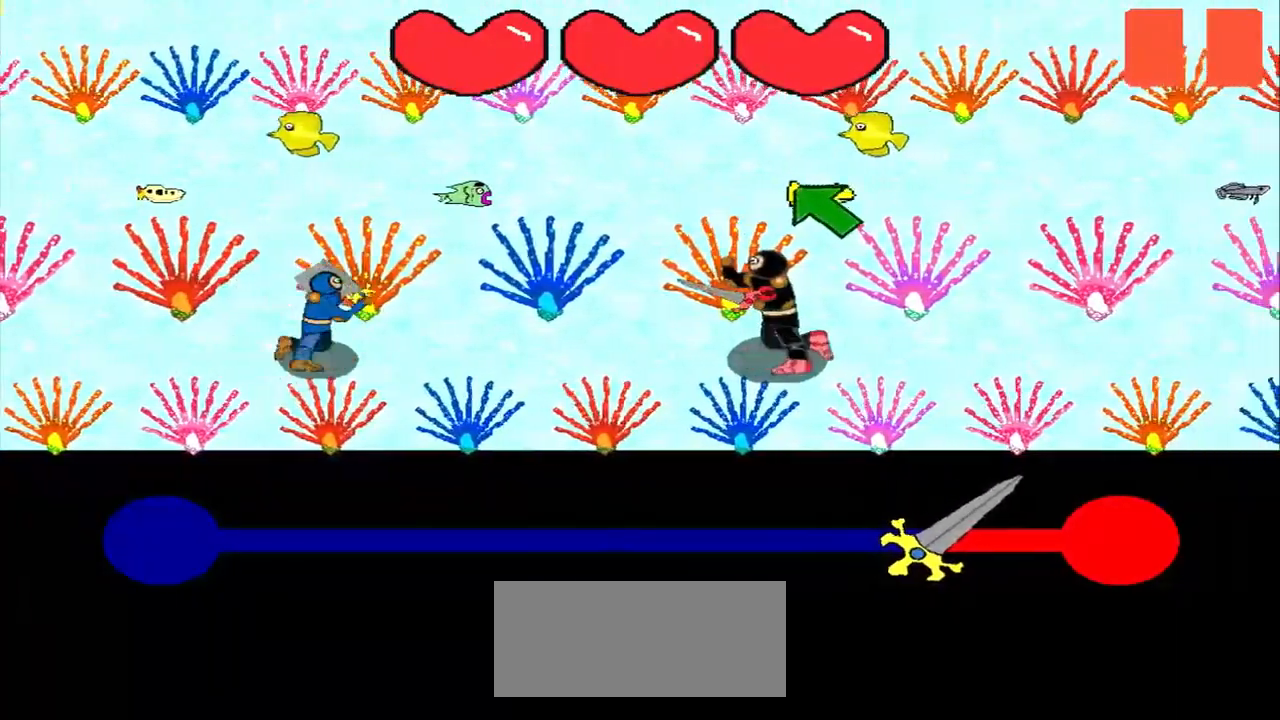
{"buttons": [], "left_stick": "center", "events": [[208, "left_stick", "up-left"], [417, "left_stick", "center"]]}
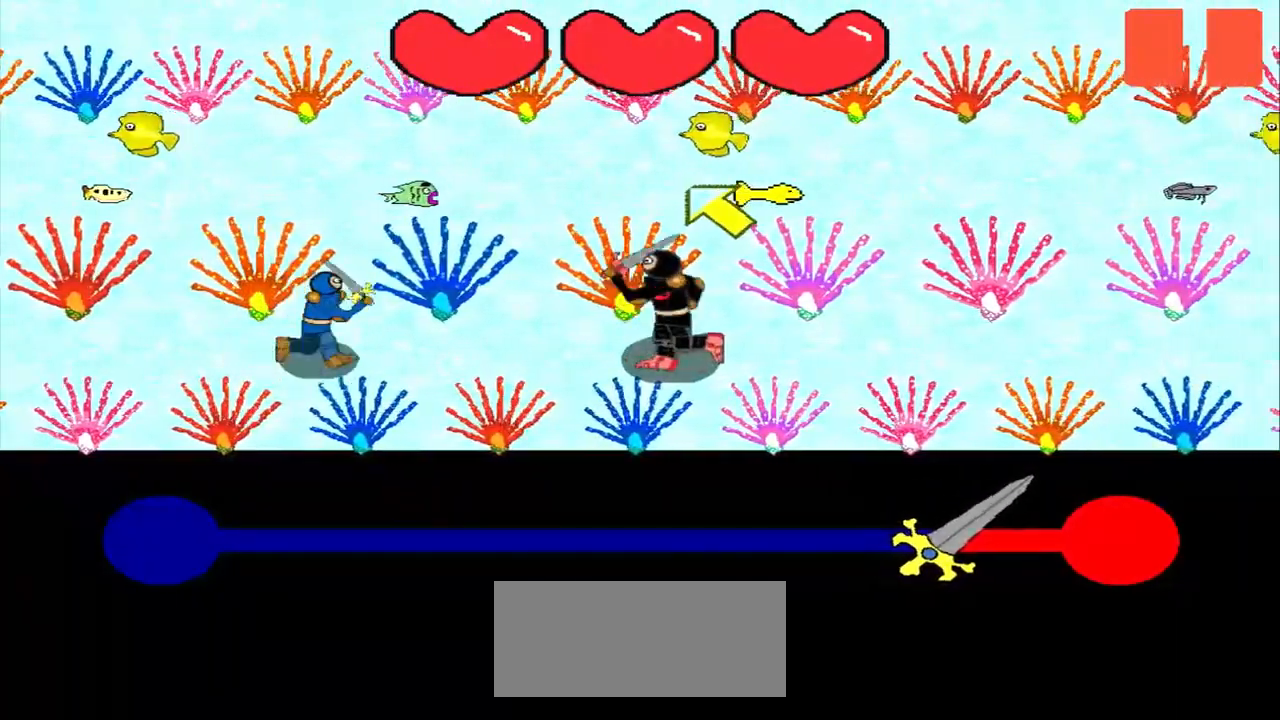
{"buttons": [], "left_stick": "center", "events": [[125, "left_stick", "up-left"], [333, "left_stick", "center"]]}
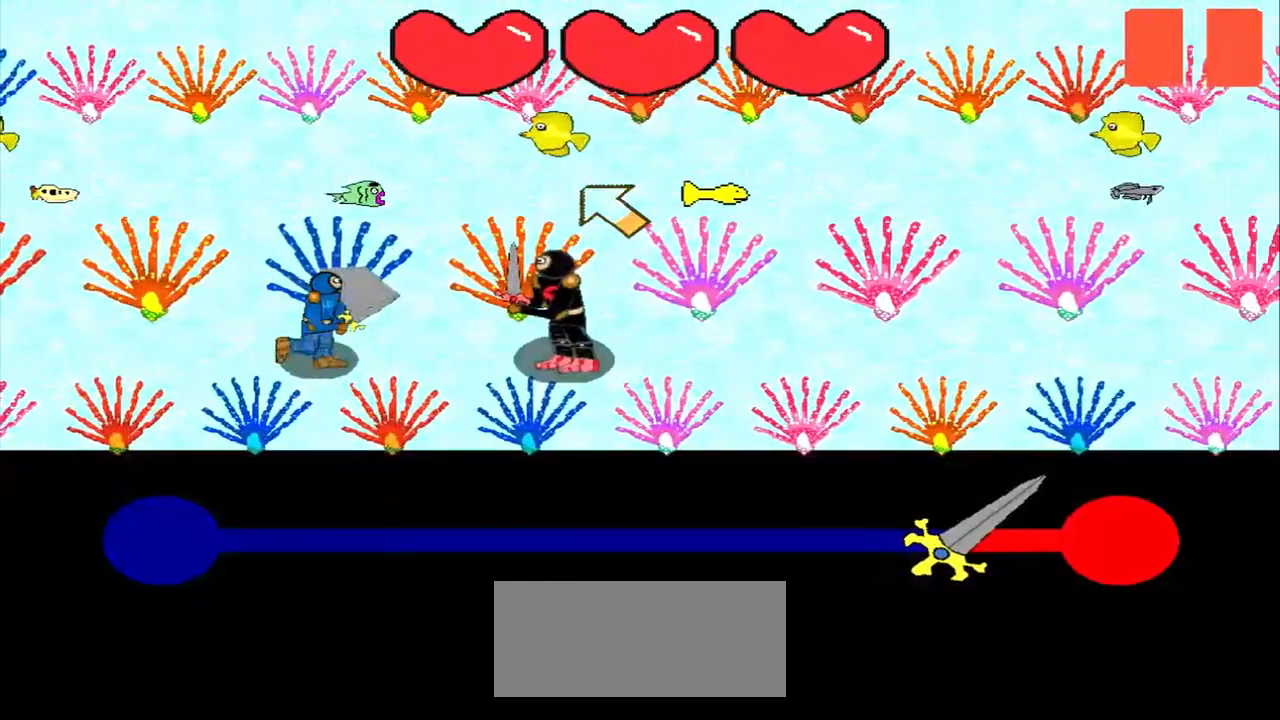
{"buttons": [], "left_stick": "center", "events": [[125, "left_stick", "up-left"], [208, "left_stick", "center"]]}